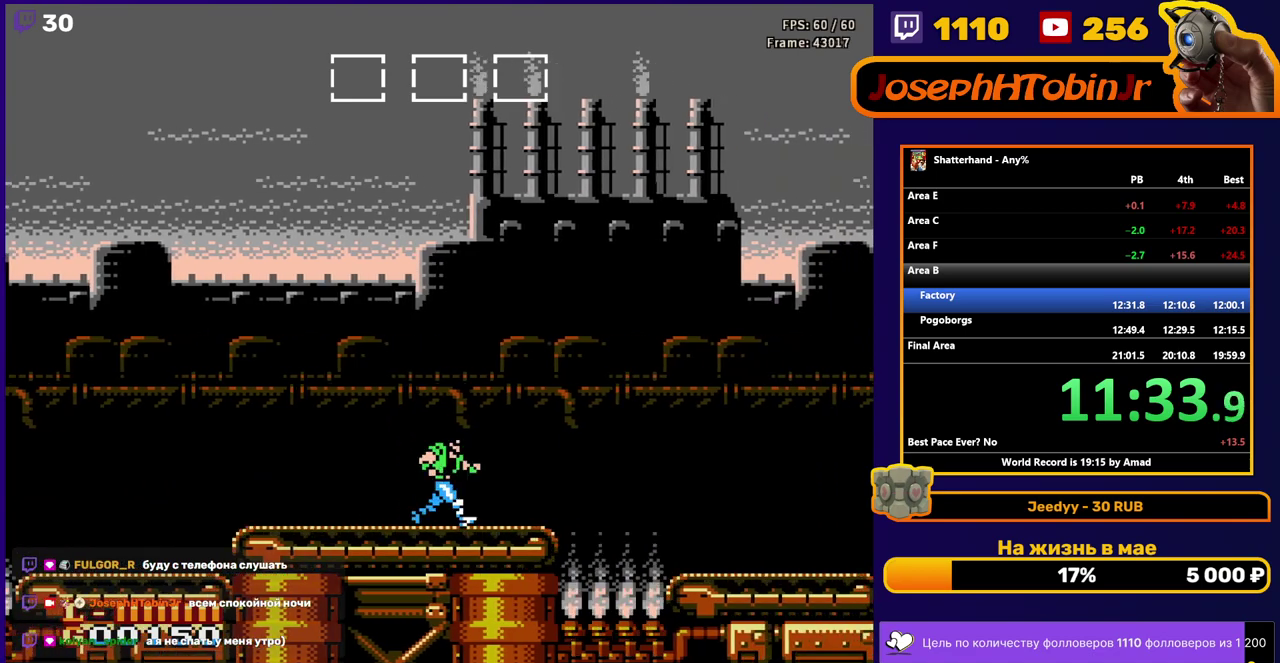
Gameplay with a controller (Nintendo layout); each line is a JSON object with the inputs held at the frame after it. "events" lists button and stick changes between this image and that frame as [ms after this image, input, new state], when the widget could be followed in between. Not read: L3 R3.
{"buttons": ["A", "DPAD_RIGHT"], "events": [[17, "A", "down"]]}
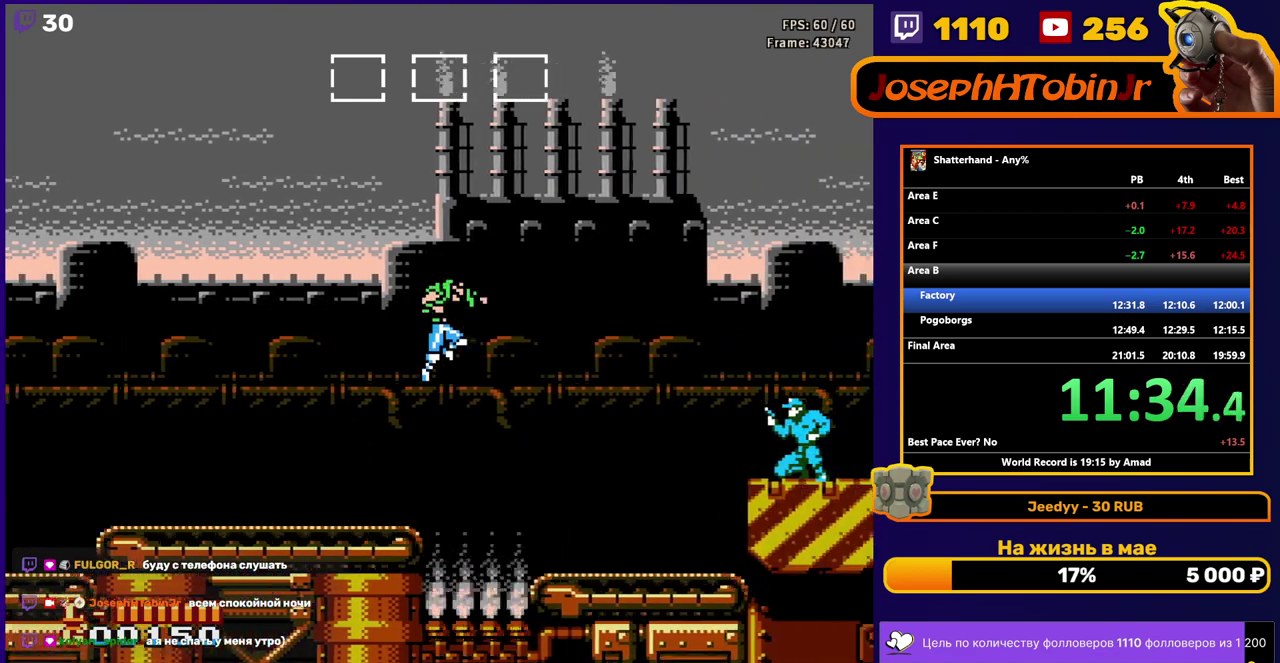
{"buttons": ["DPAD_RIGHT"], "events": [[117, "A", "up"]]}
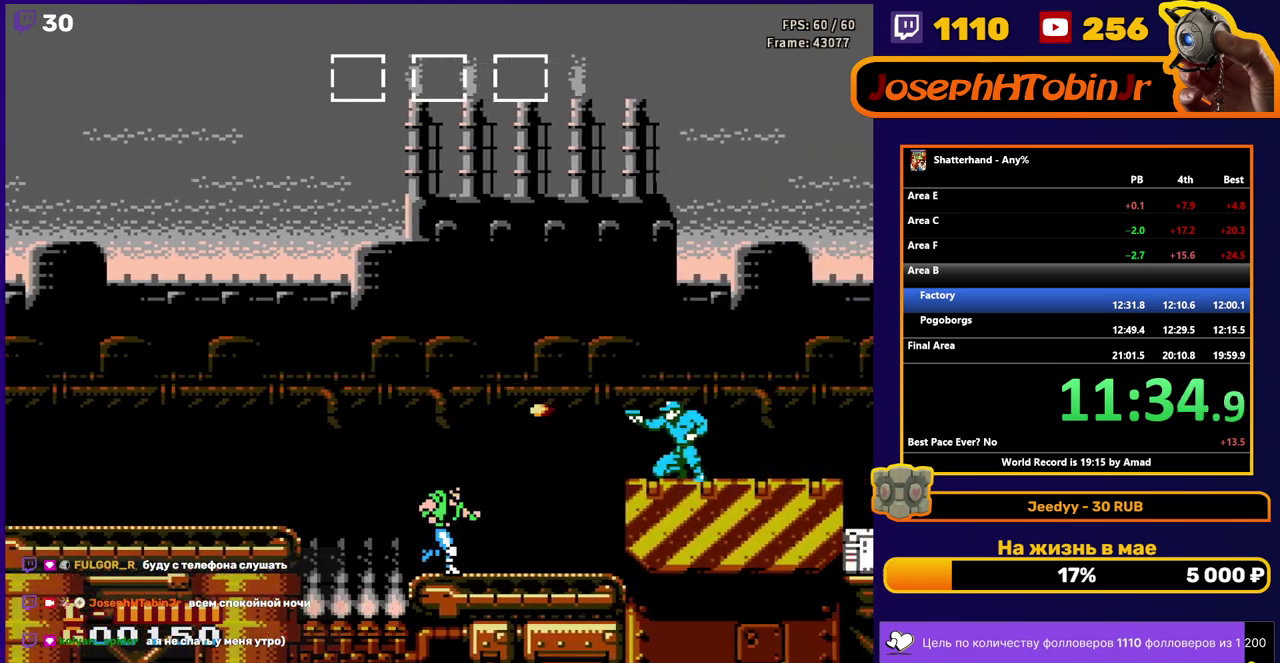
{"buttons": ["DPAD_RIGHT"], "events": [[100, "A", "down"], [417, "A", "up"]]}
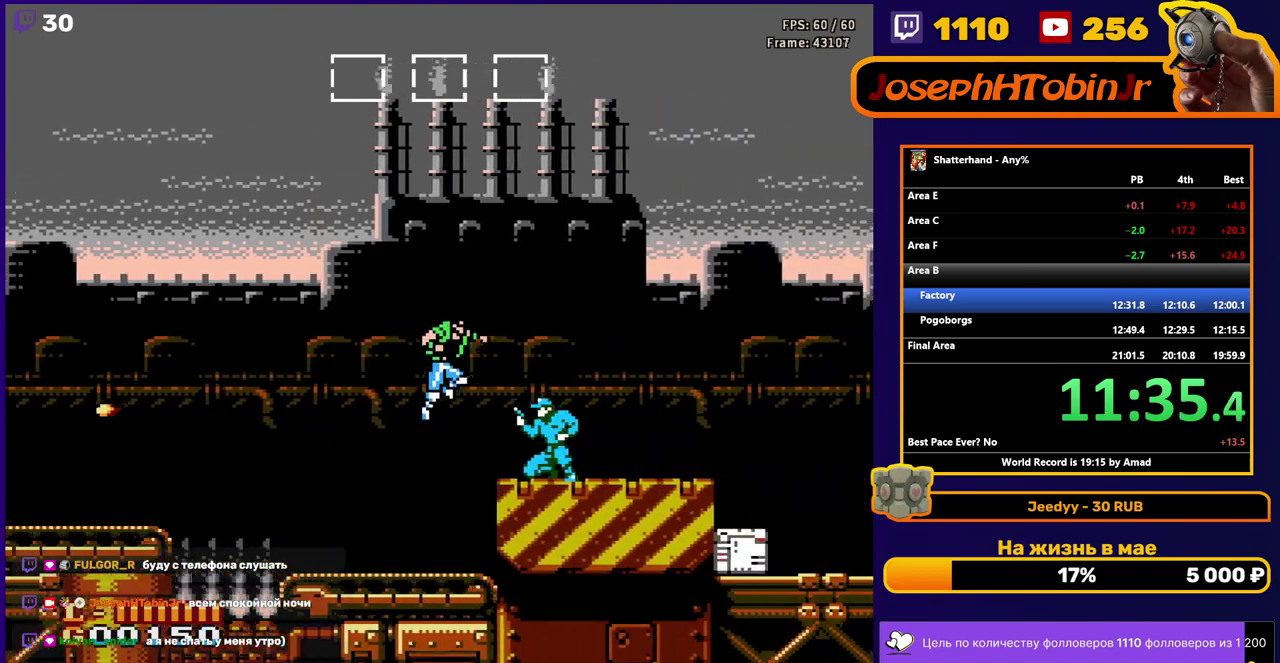
{"buttons": ["A", "DPAD_RIGHT"], "events": [[17, "DPAD_RIGHT", "up"], [317, "A", "down"], [350, "DPAD_RIGHT", "down"]]}
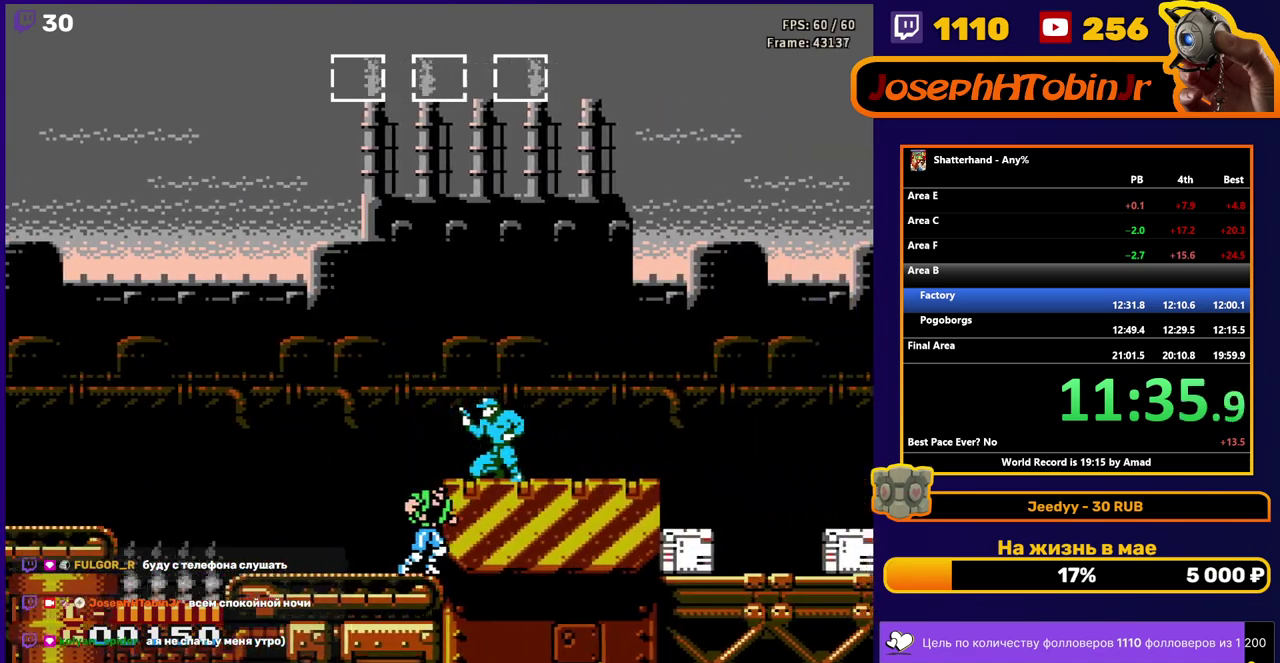
{"buttons": [], "events": [[150, "A", "up"], [433, "DPAD_RIGHT", "up"]]}
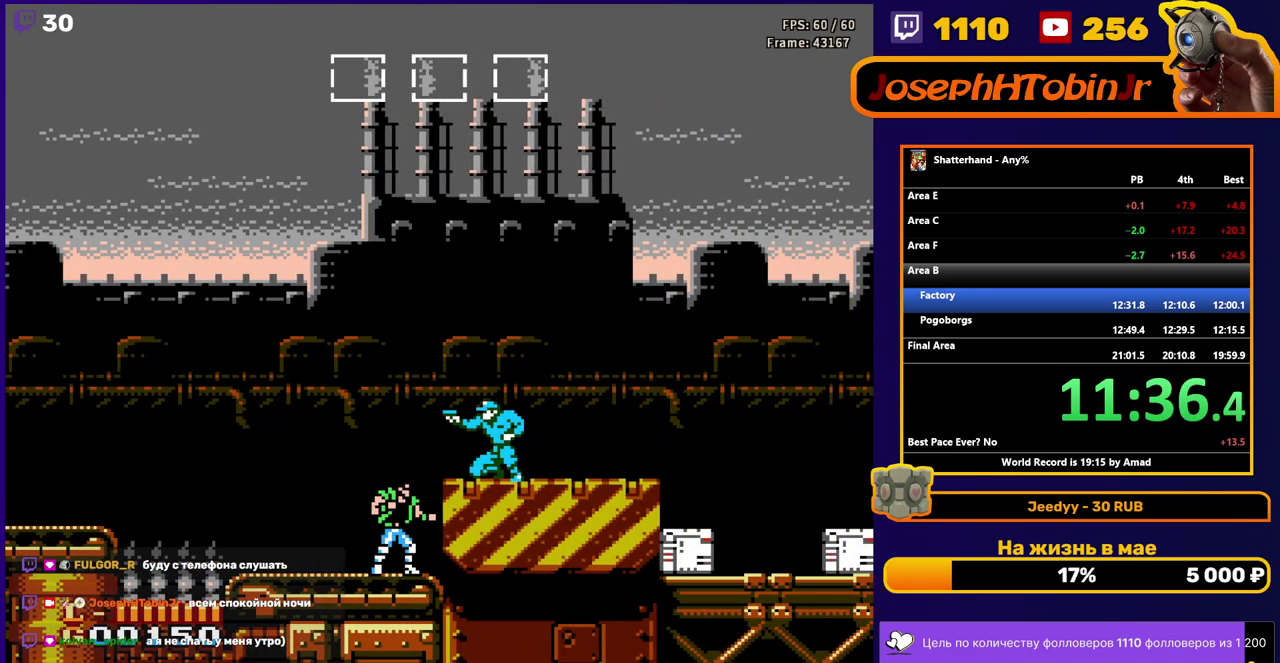
{"buttons": [], "events": [[150, "A", "down"], [233, "DPAD_RIGHT", "down"], [300, "A", "up"], [483, "DPAD_RIGHT", "up"]]}
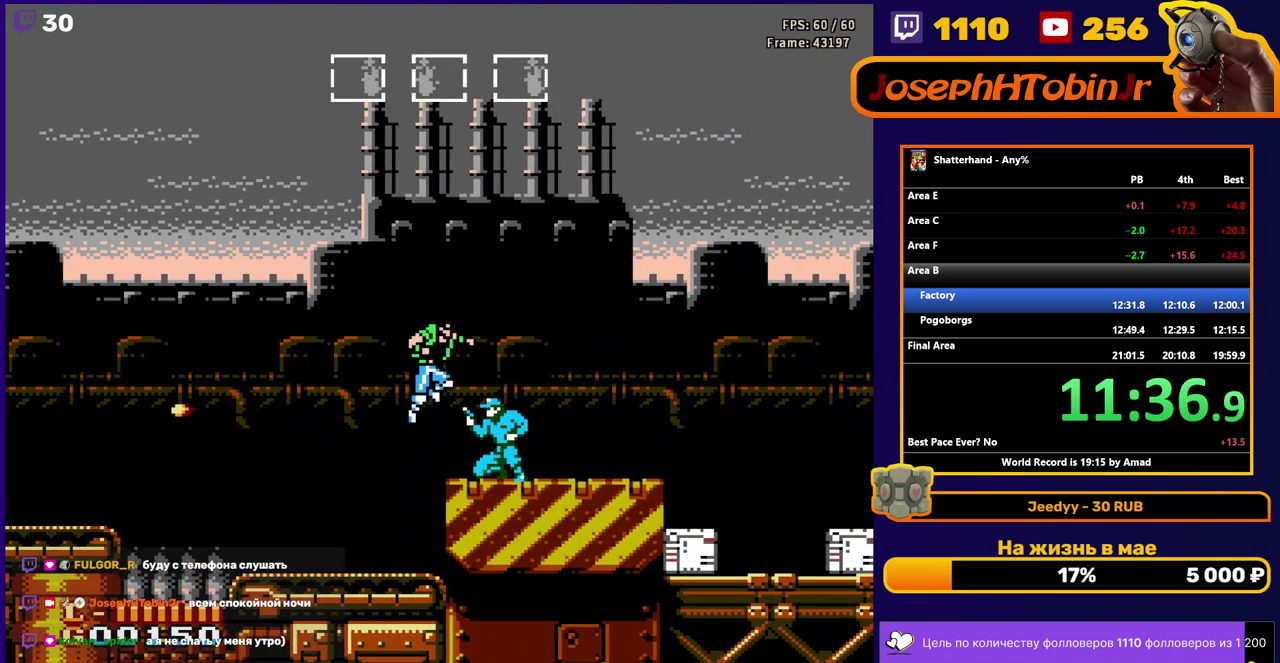
{"buttons": [], "events": [[217, "DPAD_LEFT", "down"], [383, "DPAD_LEFT", "up"]]}
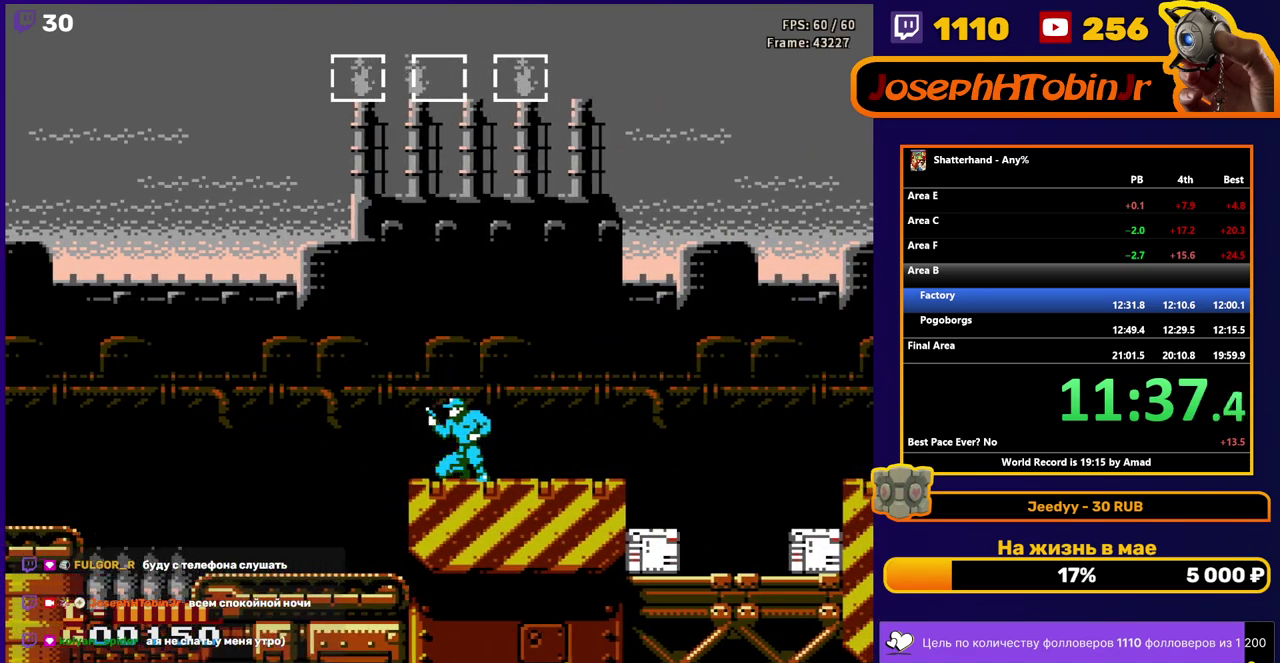
{"buttons": ["DPAD_RIGHT"], "events": [[183, "DPAD_RIGHT", "down"]]}
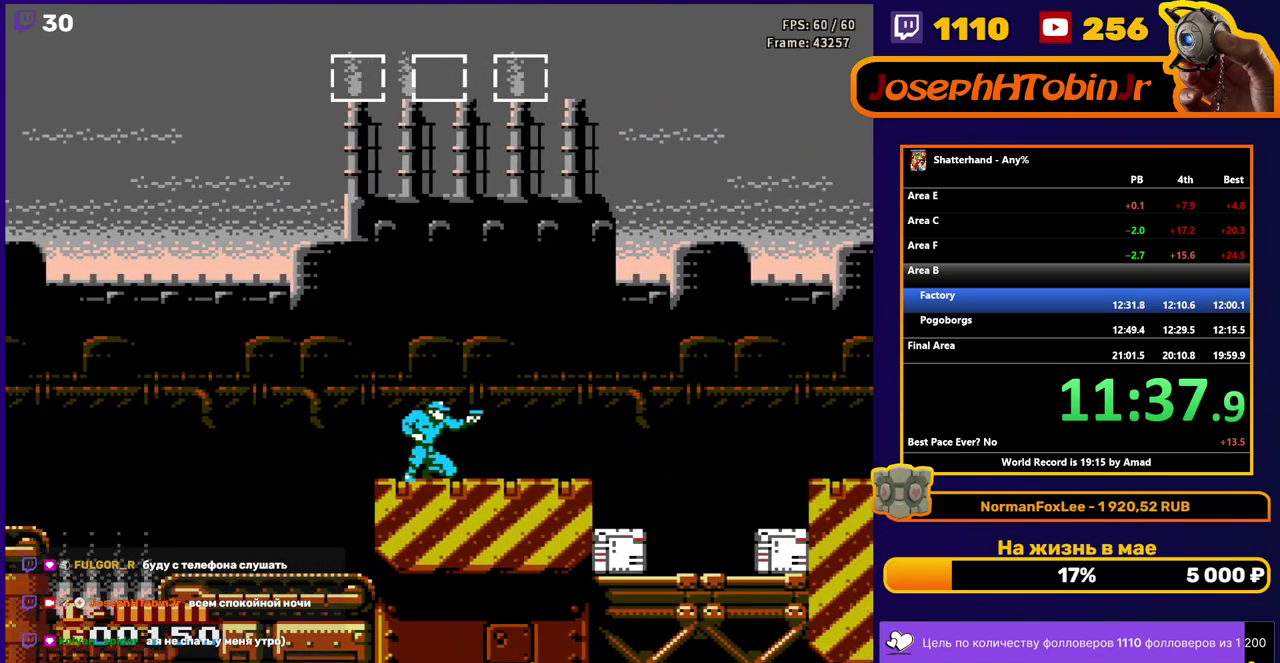
{"buttons": ["DPAD_RIGHT"], "events": [[50, "A", "down"], [300, "A", "up"]]}
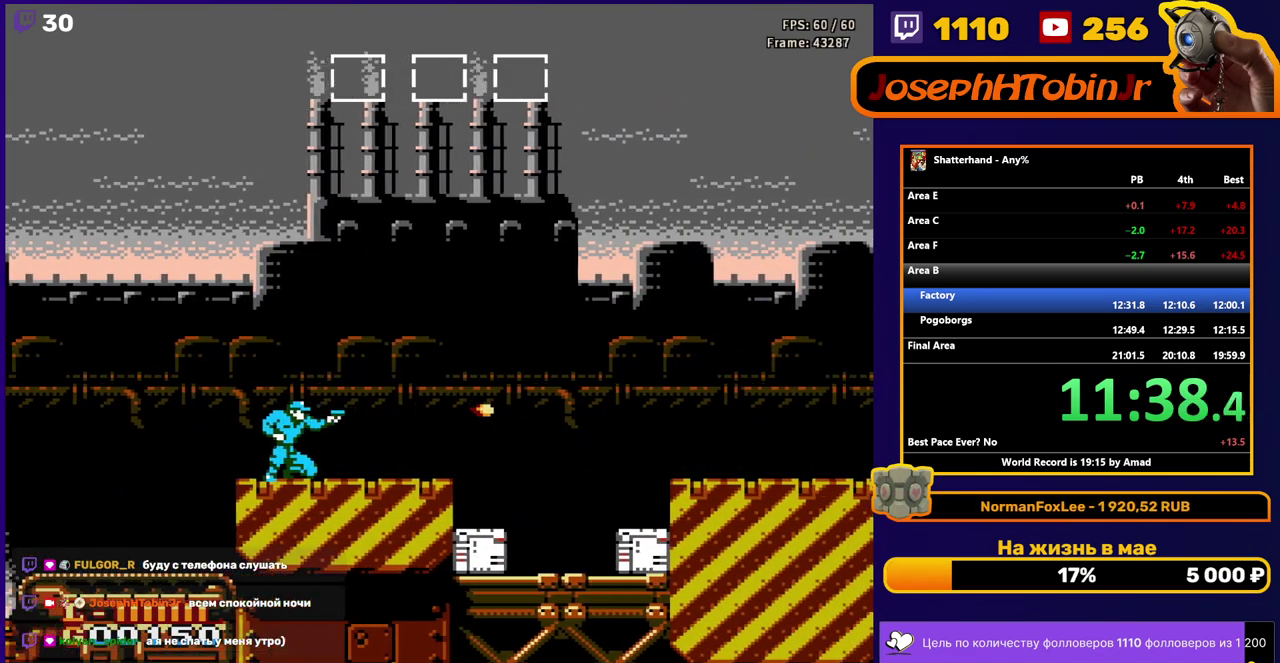
{"buttons": ["DPAD_DOWN"], "events": [[467, "DPAD_RIGHT", "up"], [483, "DPAD_DOWN", "down"]]}
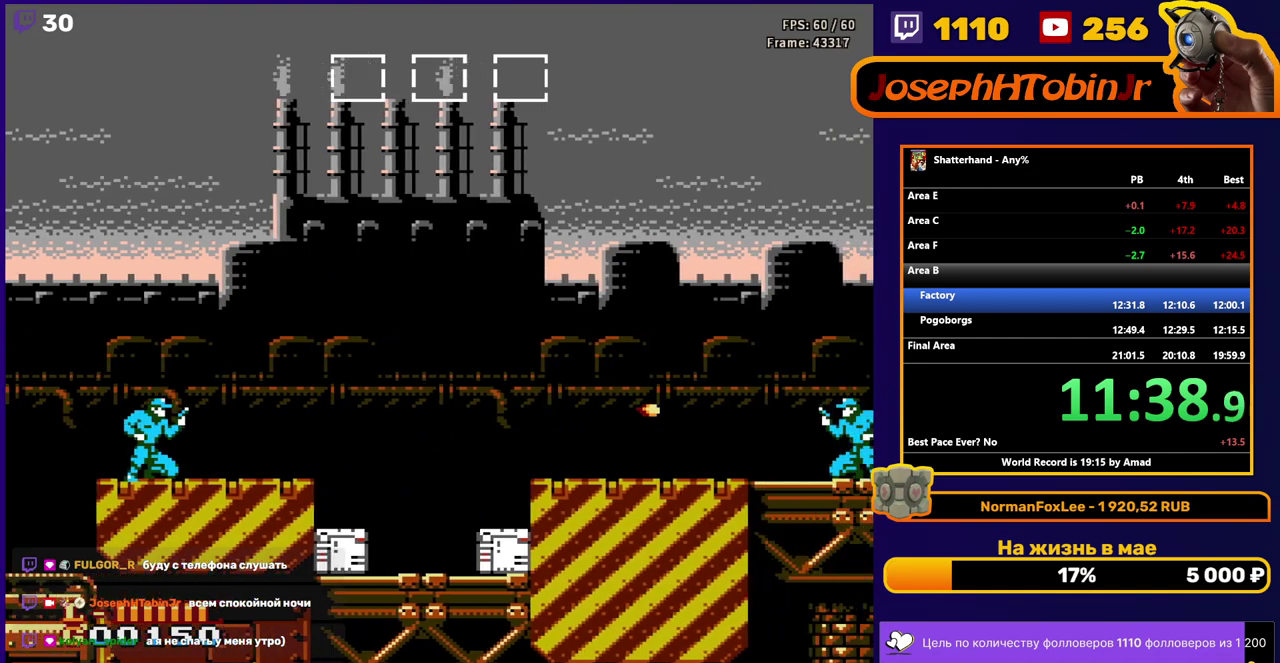
{"buttons": ["DPAD_DOWN"], "events": [[50, "B", "down"], [133, "B", "up"]]}
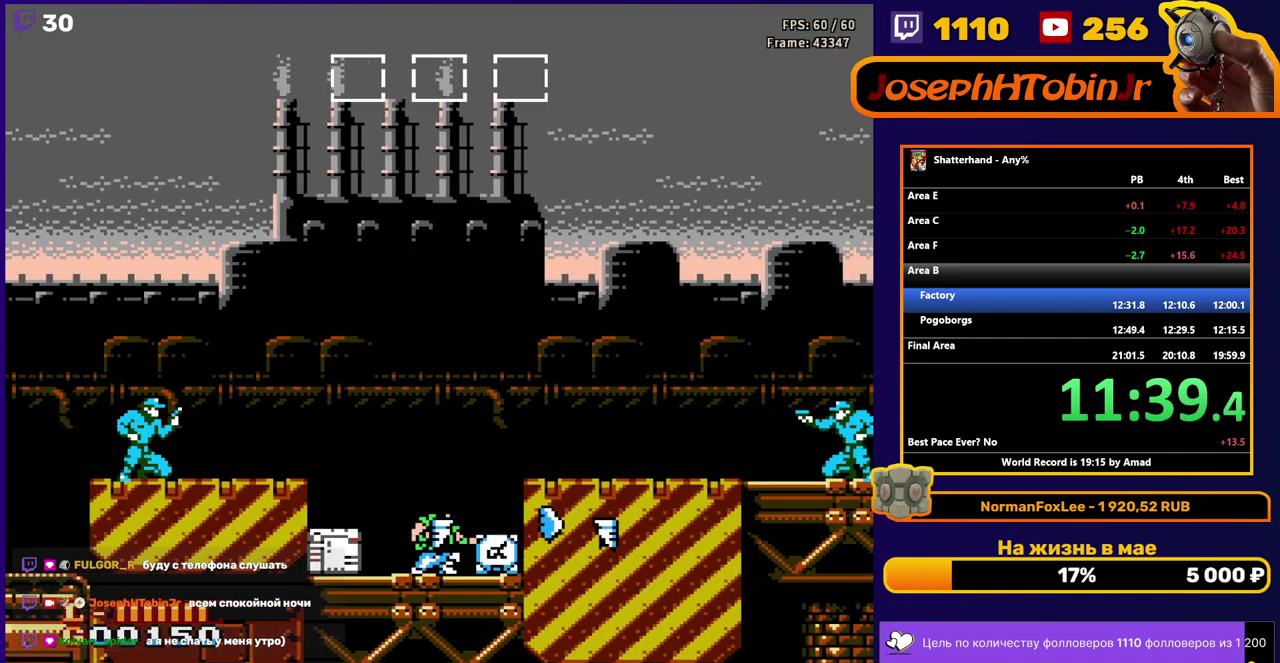
{"buttons": ["A", "DPAD_RIGHT"], "events": [[117, "DPAD_DOWN", "up"], [133, "DPAD_RIGHT", "down"], [500, "A", "down"]]}
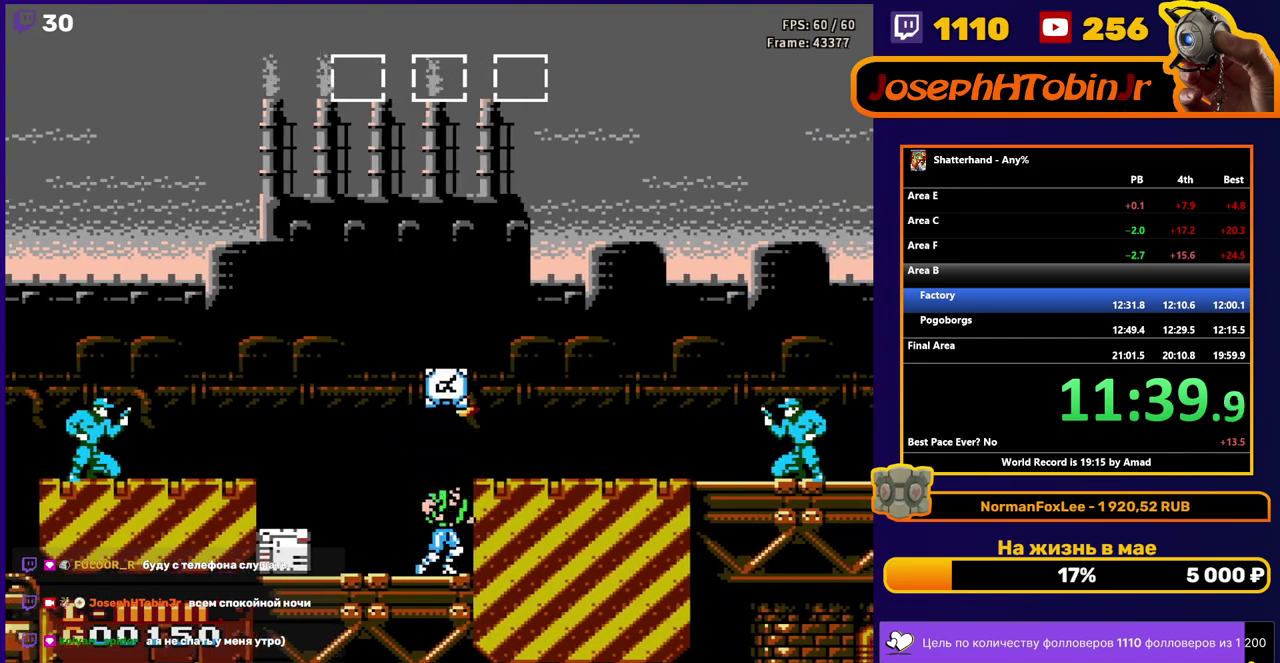
{"buttons": ["DPAD_RIGHT"], "events": [[417, "A", "up"]]}
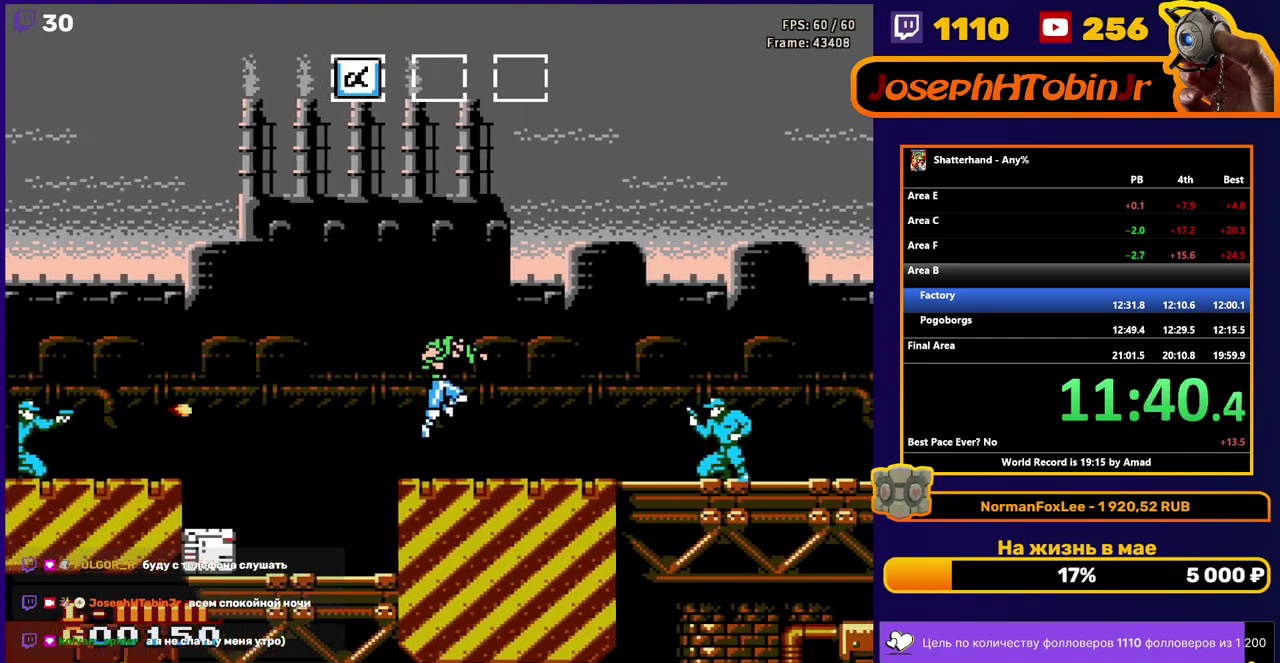
{"buttons": ["A", "DPAD_RIGHT"], "events": [[500, "A", "down"]]}
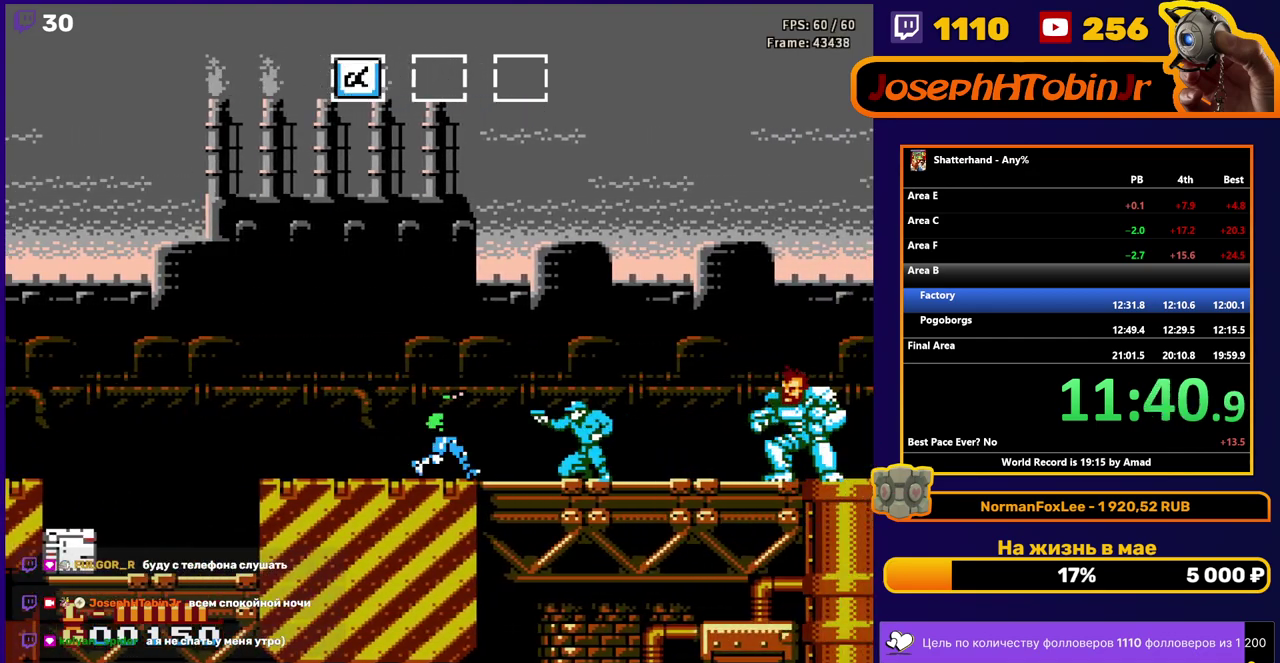
{"buttons": ["A", "DPAD_RIGHT"], "events": []}
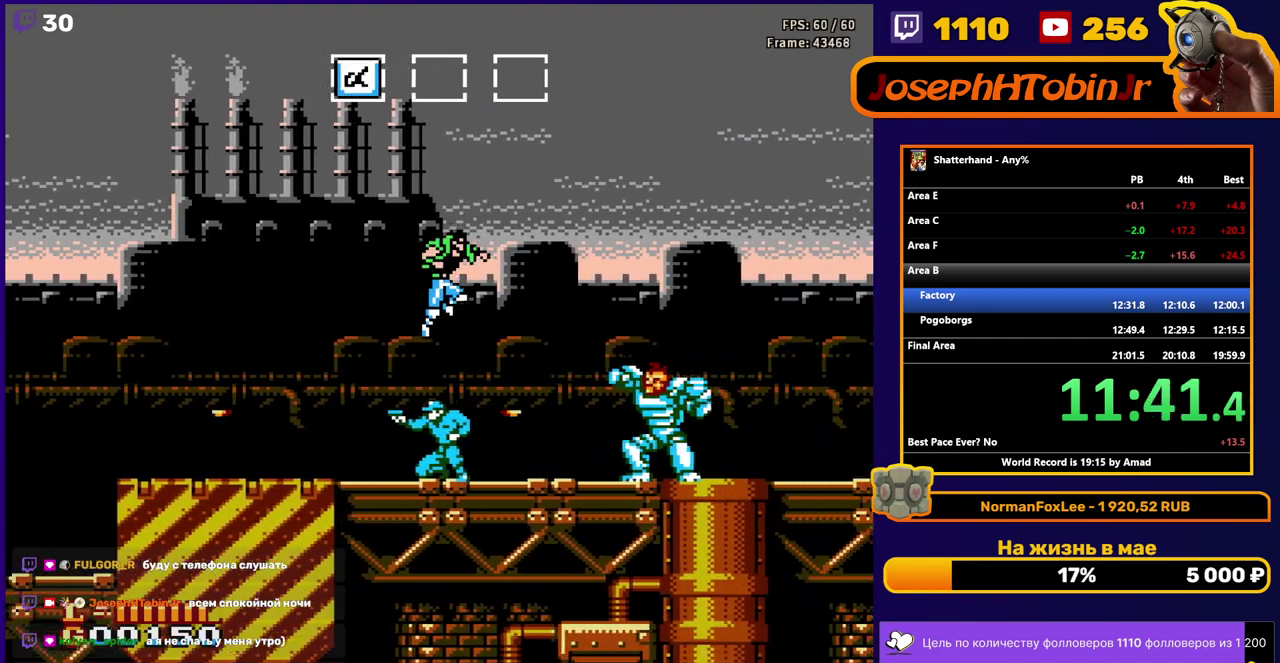
{"buttons": ["A", "B", "DPAD_RIGHT"], "events": [[50, "A", "up"], [433, "A", "down"], [467, "B", "down"]]}
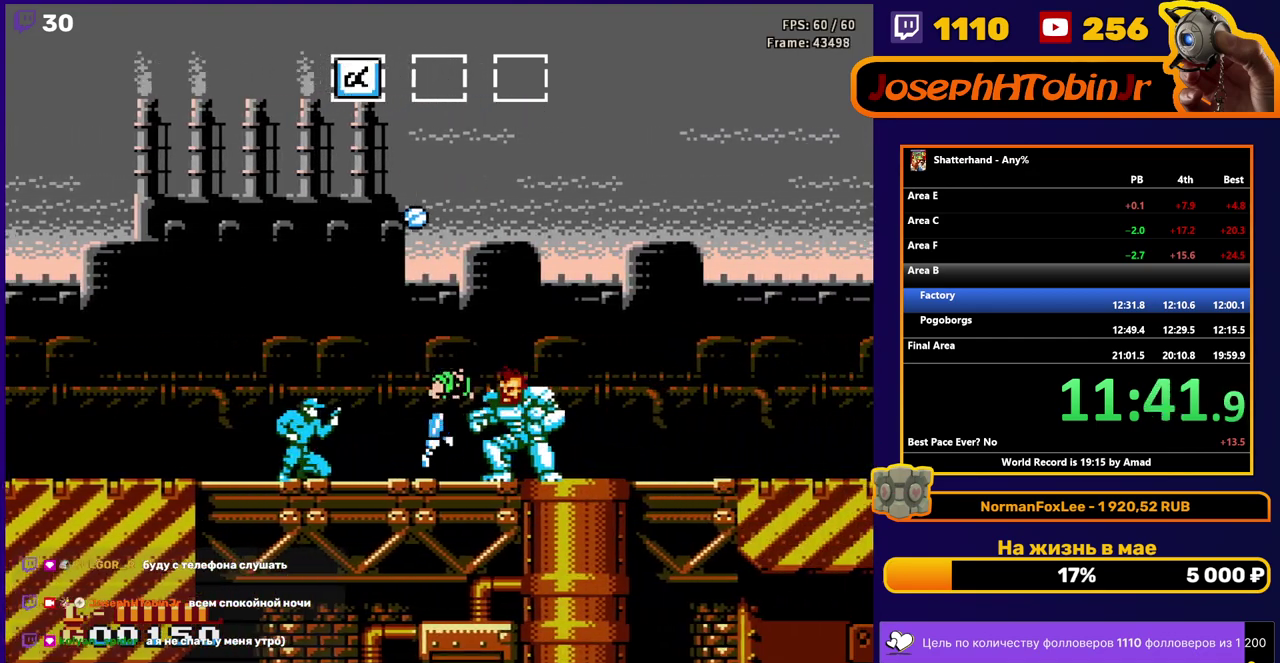
{"buttons": ["DPAD_RIGHT"], "events": [[317, "B", "up"], [333, "A", "up"]]}
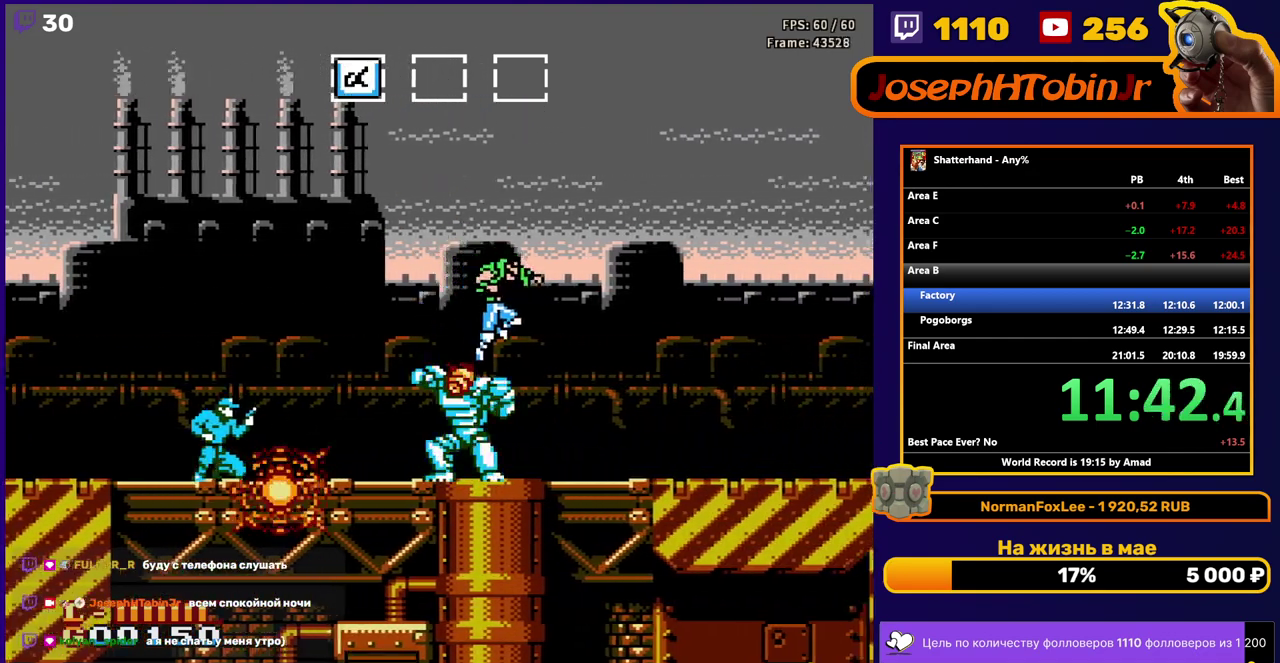
{"buttons": ["A", "DPAD_RIGHT"], "events": [[350, "A", "down"]]}
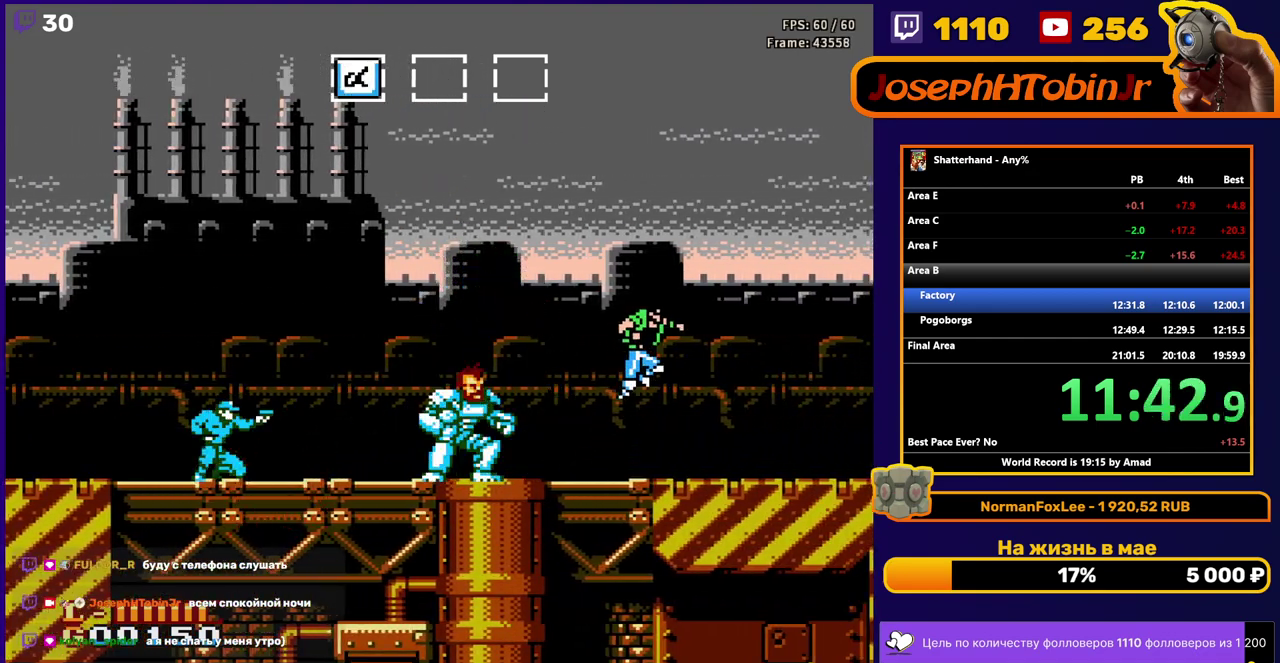
{"buttons": ["DPAD_RIGHT"], "events": [[233, "A", "up"]]}
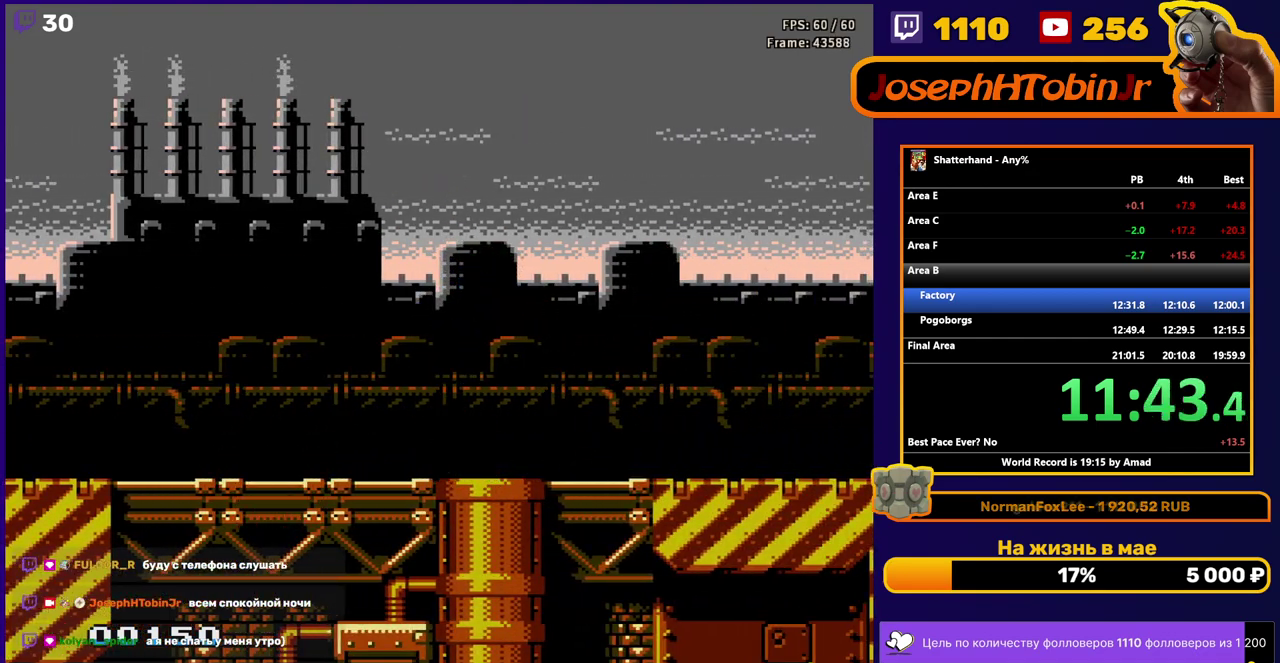
{"buttons": [], "events": [[200, "DPAD_RIGHT", "up"]]}
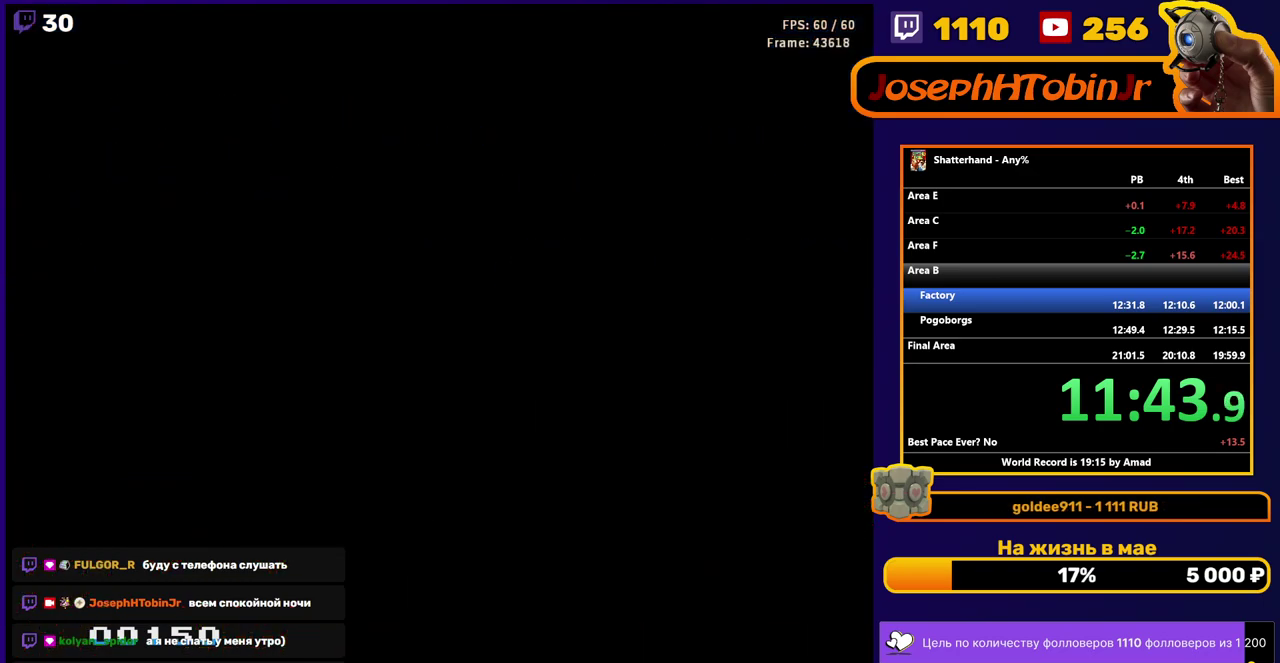
{"buttons": [], "events": []}
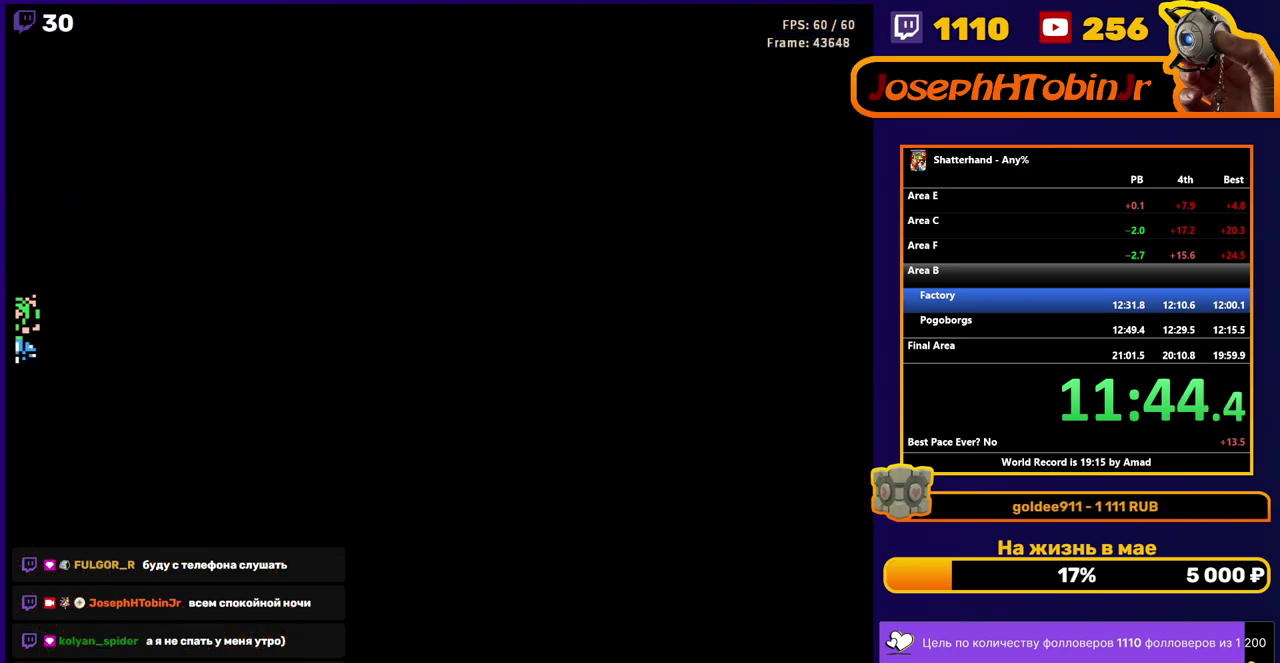
{"buttons": [], "events": []}
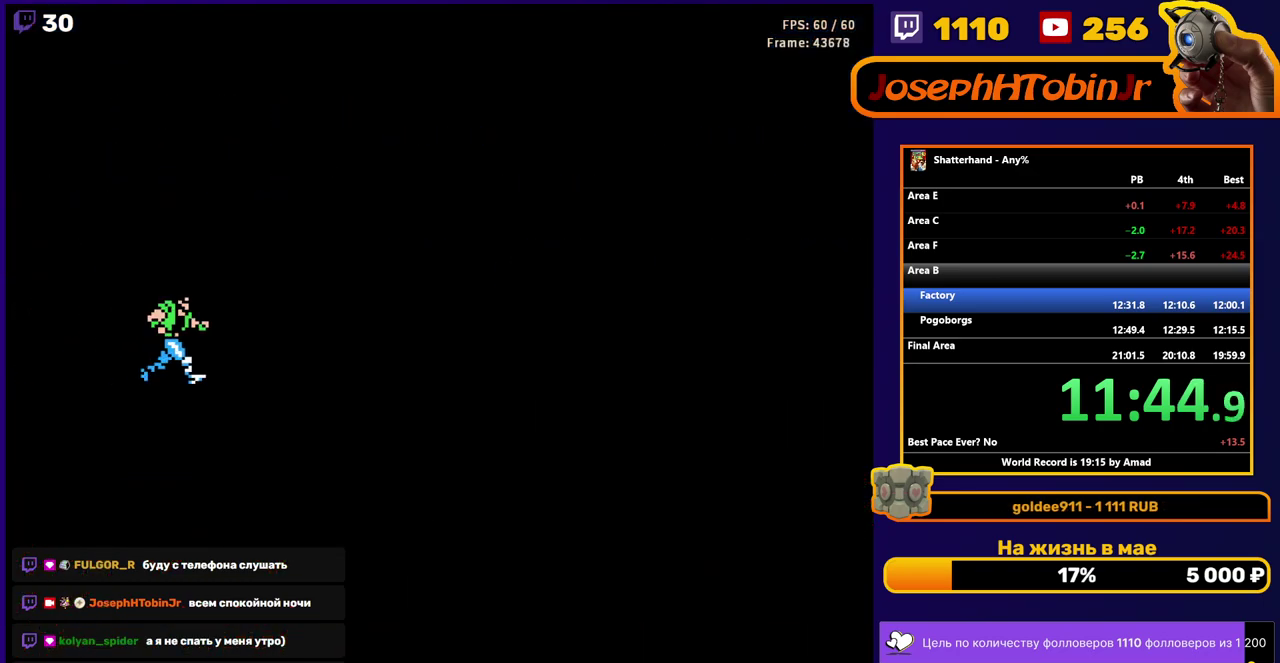
{"buttons": [], "events": []}
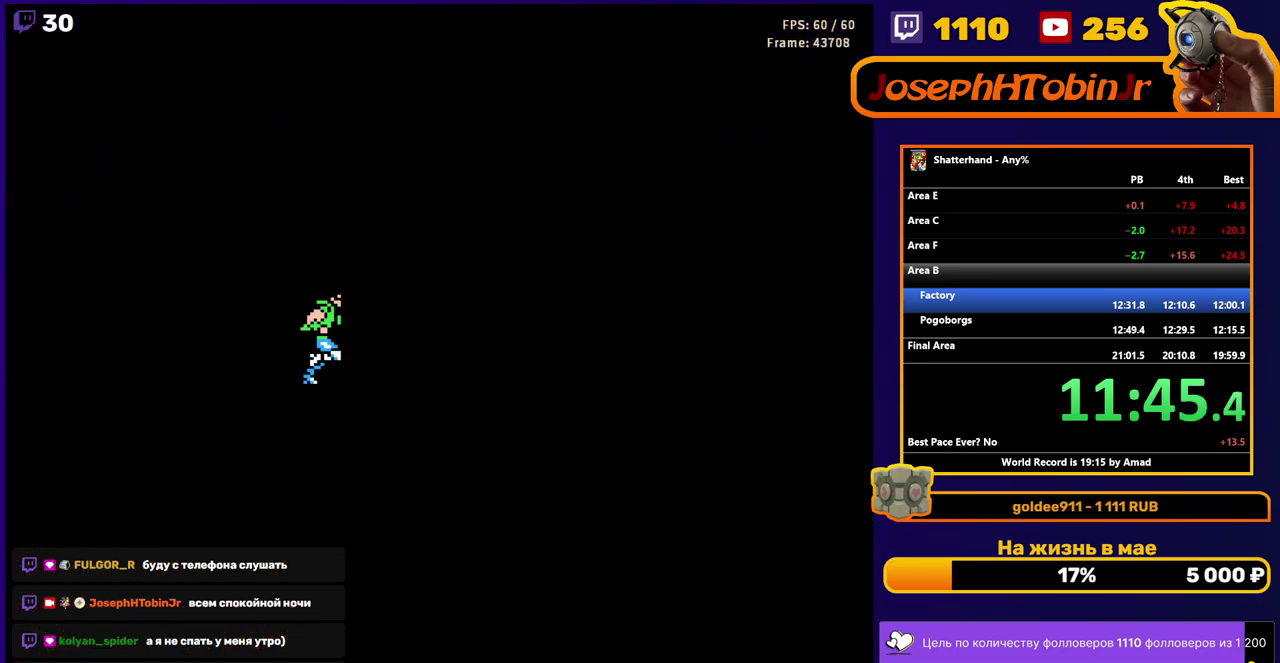
{"buttons": ["DPAD_RIGHT"], "events": [[367, "DPAD_RIGHT", "down"]]}
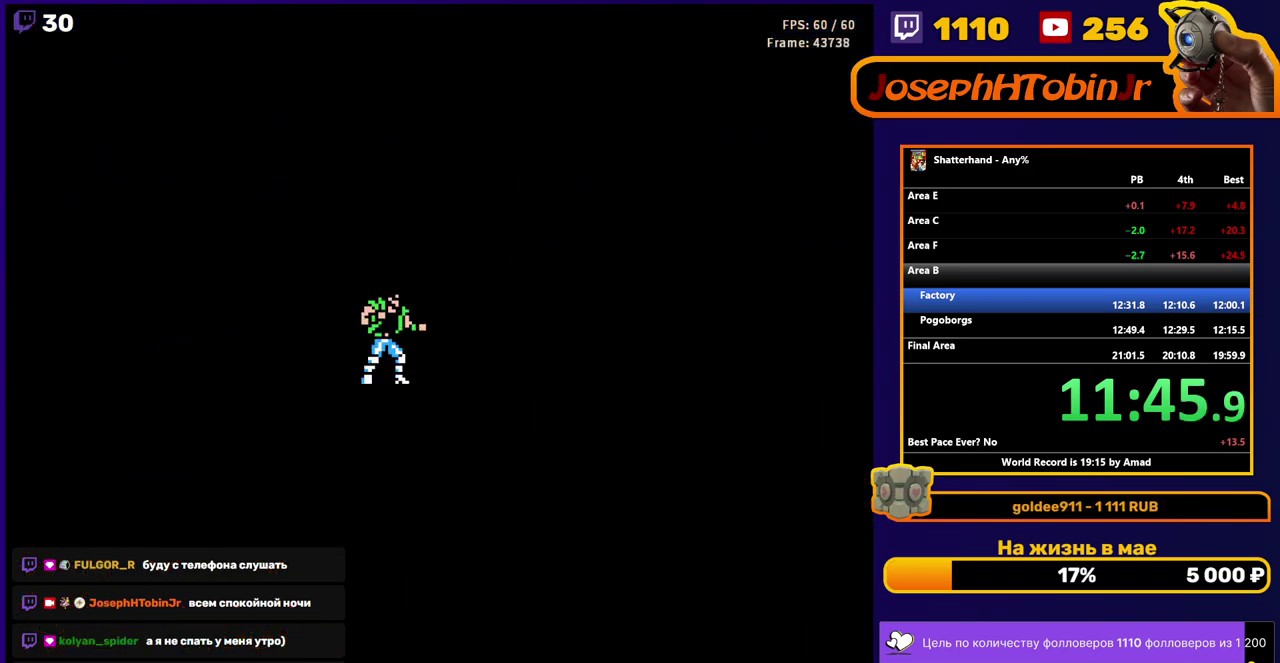
{"buttons": ["DPAD_RIGHT"], "events": []}
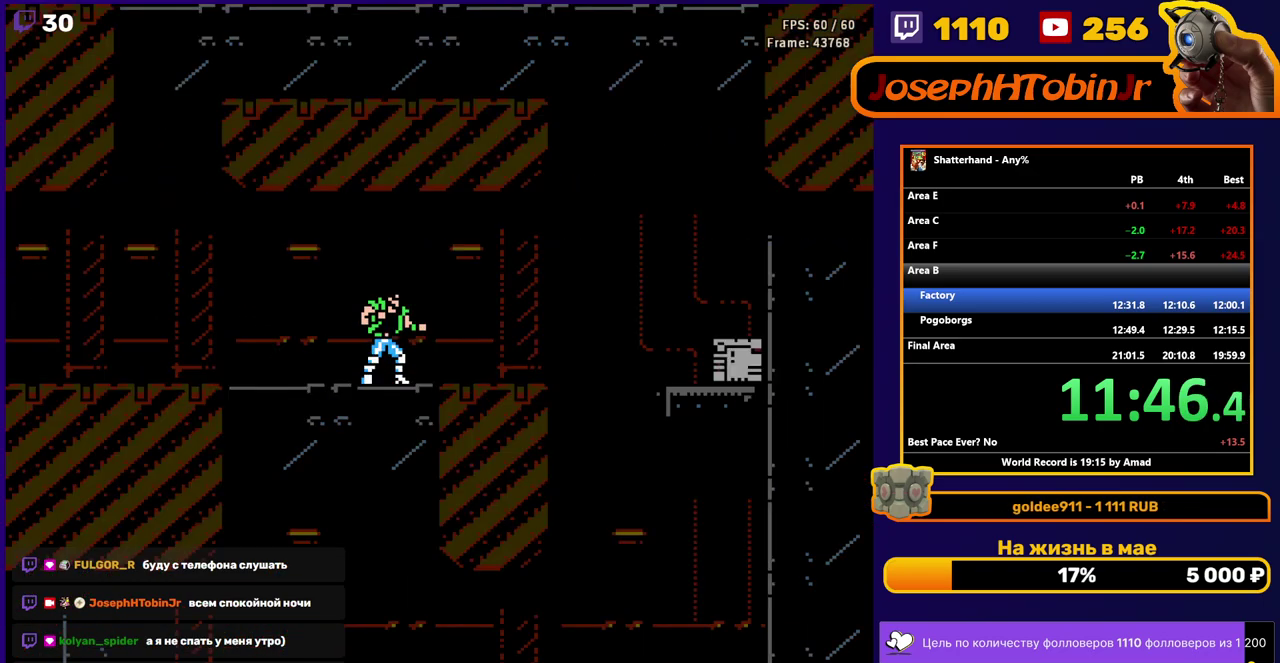
{"buttons": ["DPAD_RIGHT"], "events": []}
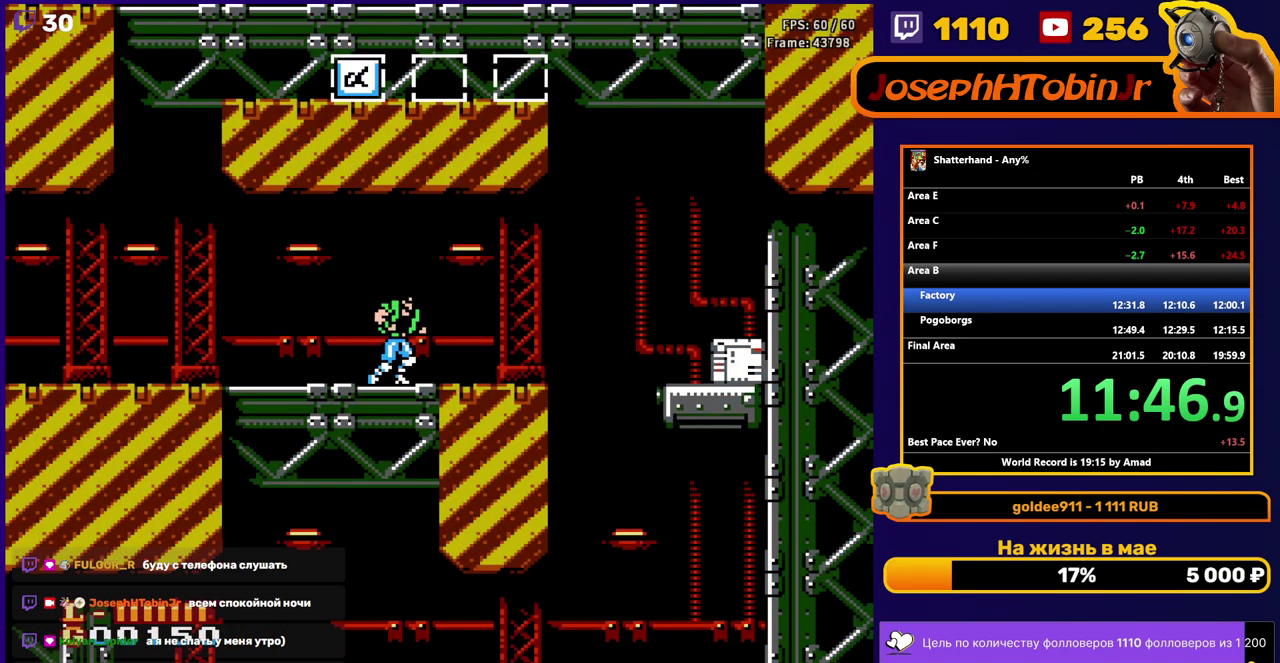
{"buttons": ["DPAD_RIGHT"], "events": []}